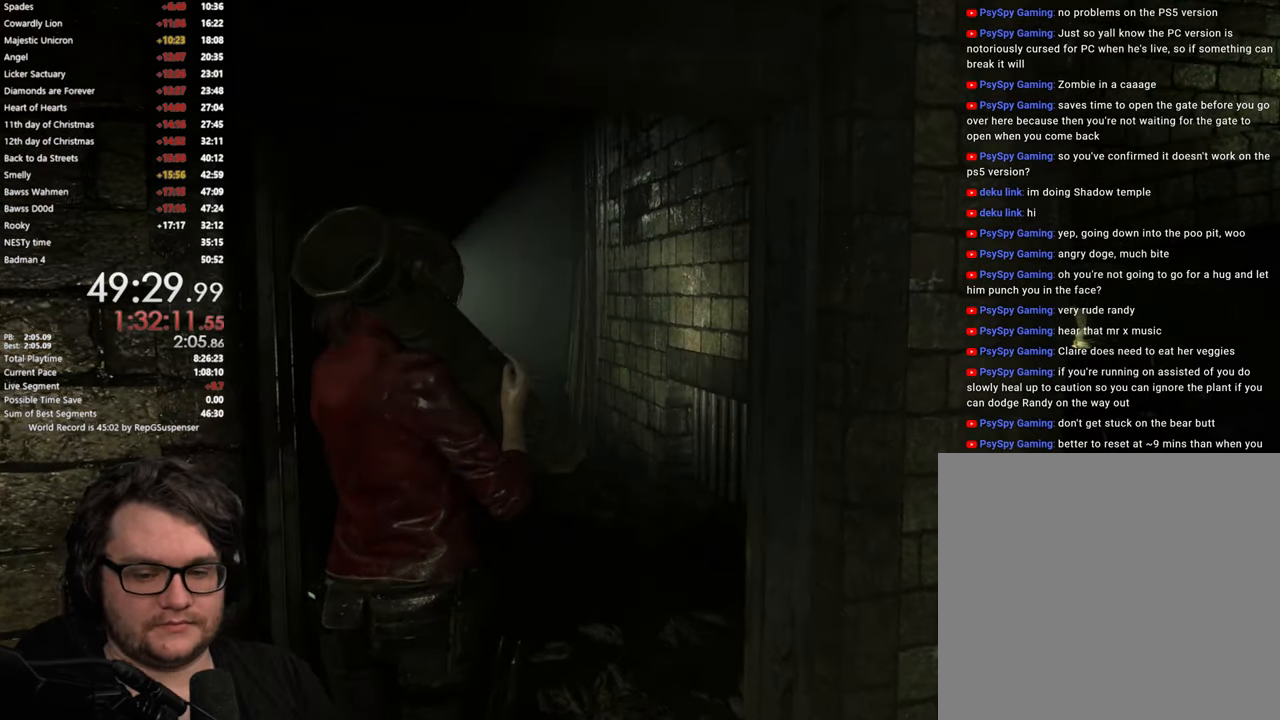
Gameplay with a controller (PlayStation layout); each line is a JSON object with the inputs held at the frame after it (dt_ms = milliseconds from this image to that frame). "button_events" lists button changes between this image and that frame as [ms after this image, input, new state], when the widget could be followed in between (sticks are given only as held states). Not read: L1.
{"dt_ms": 501, "buttons": [], "left_stick": "up-left", "right_stick": "center", "button_events": []}
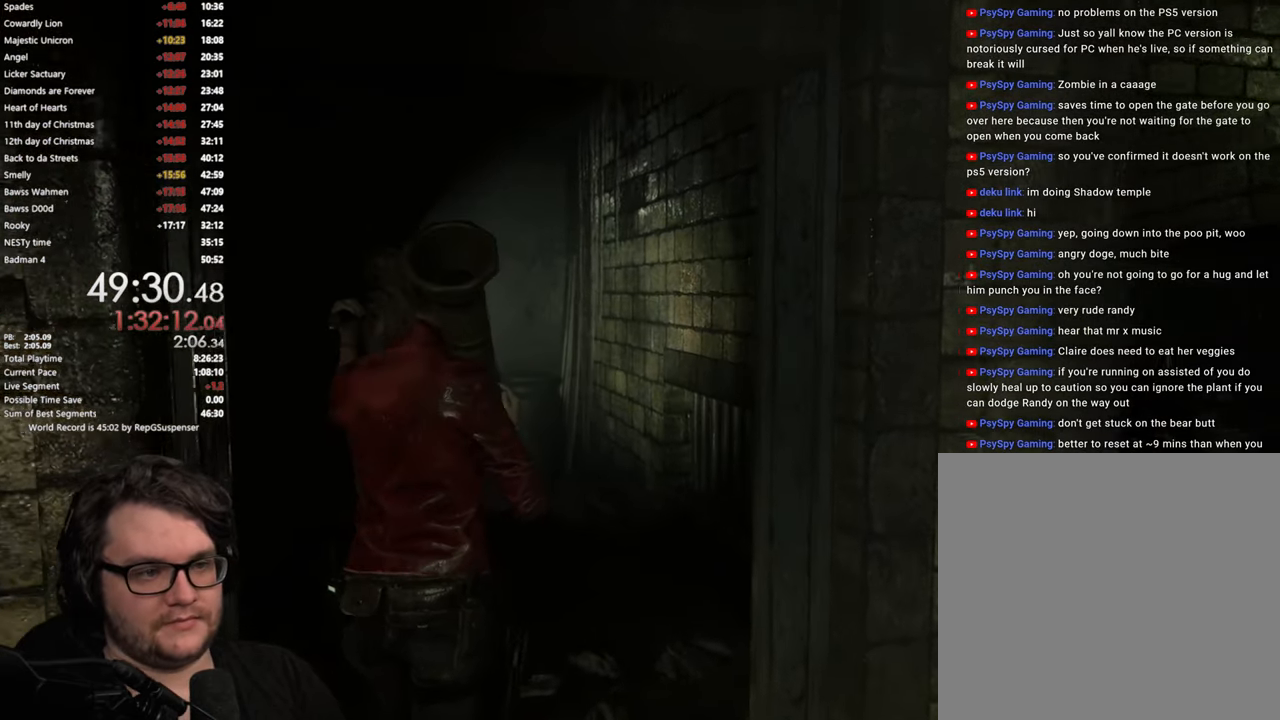
{"dt_ms": 500, "buttons": ["L3"], "left_stick": "up", "right_stick": "left", "button_events": [[417, "L3", "down"]]}
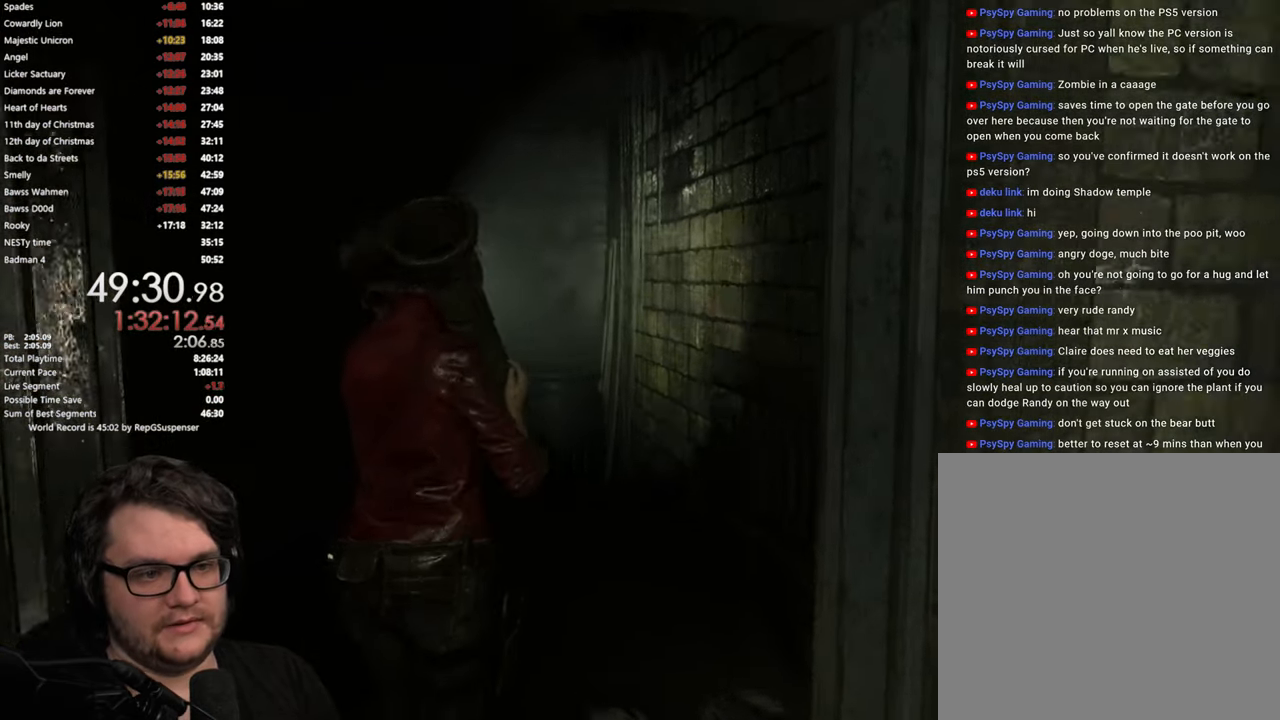
{"dt_ms": 501, "buttons": [], "left_stick": "up", "right_stick": "center", "button_events": [[267, "L3", "up"]]}
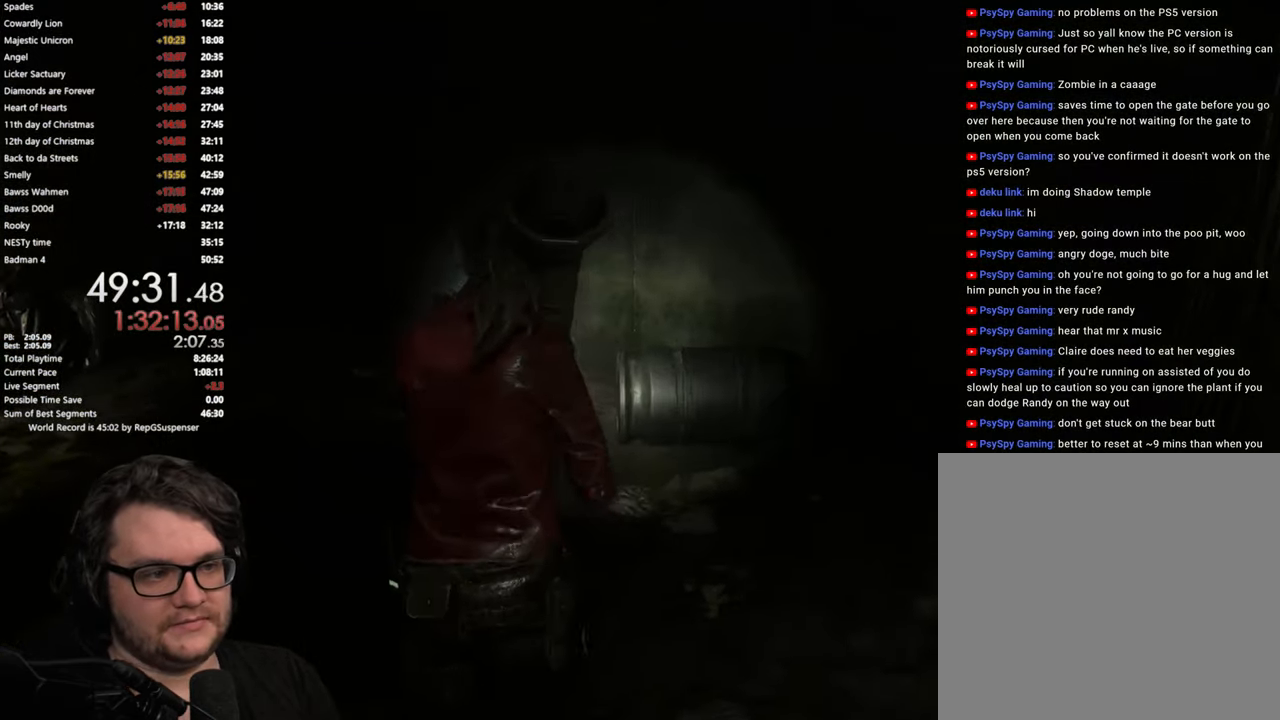
{"dt_ms": 500, "buttons": [], "left_stick": "up-left", "right_stick": "center", "button_events": []}
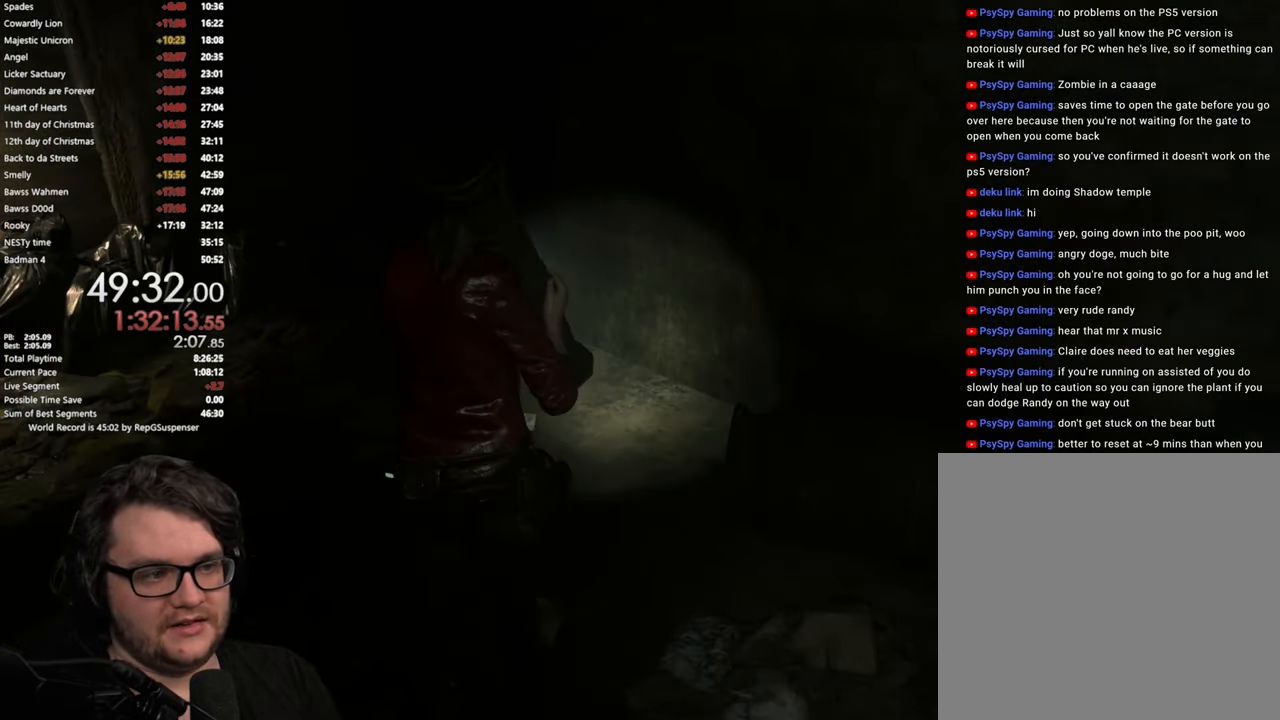
{"dt_ms": 501, "buttons": [], "left_stick": "up", "right_stick": "center", "button_events": []}
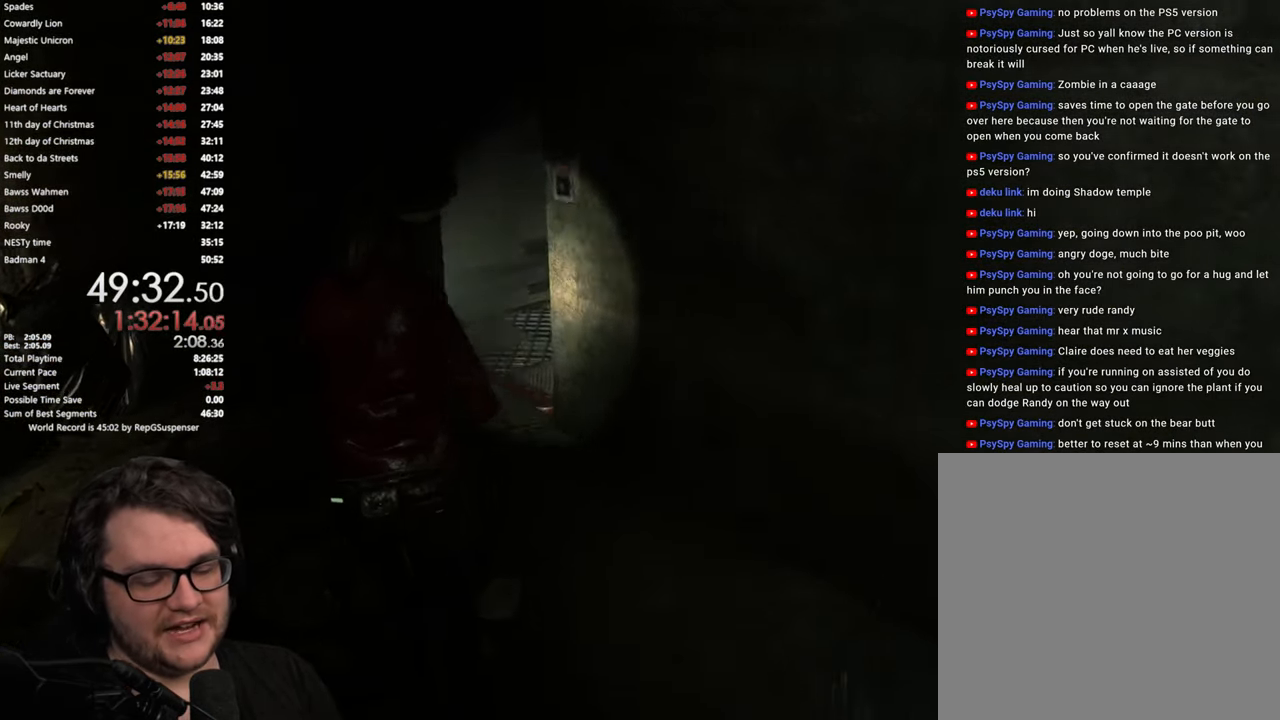
{"dt_ms": 500, "buttons": [], "left_stick": "up", "right_stick": "down-right", "button_events": []}
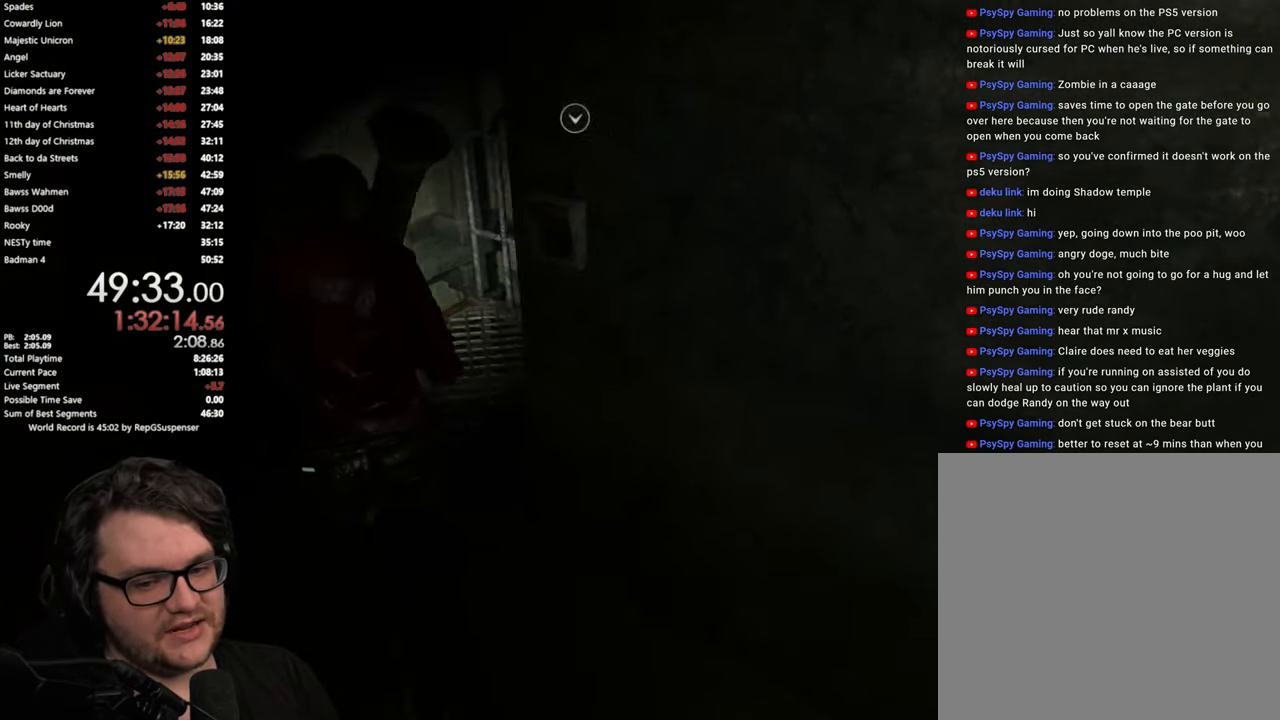
{"dt_ms": 501, "buttons": ["CROSS"], "left_stick": "up", "right_stick": "center", "button_events": [[484, "CROSS", "down"]]}
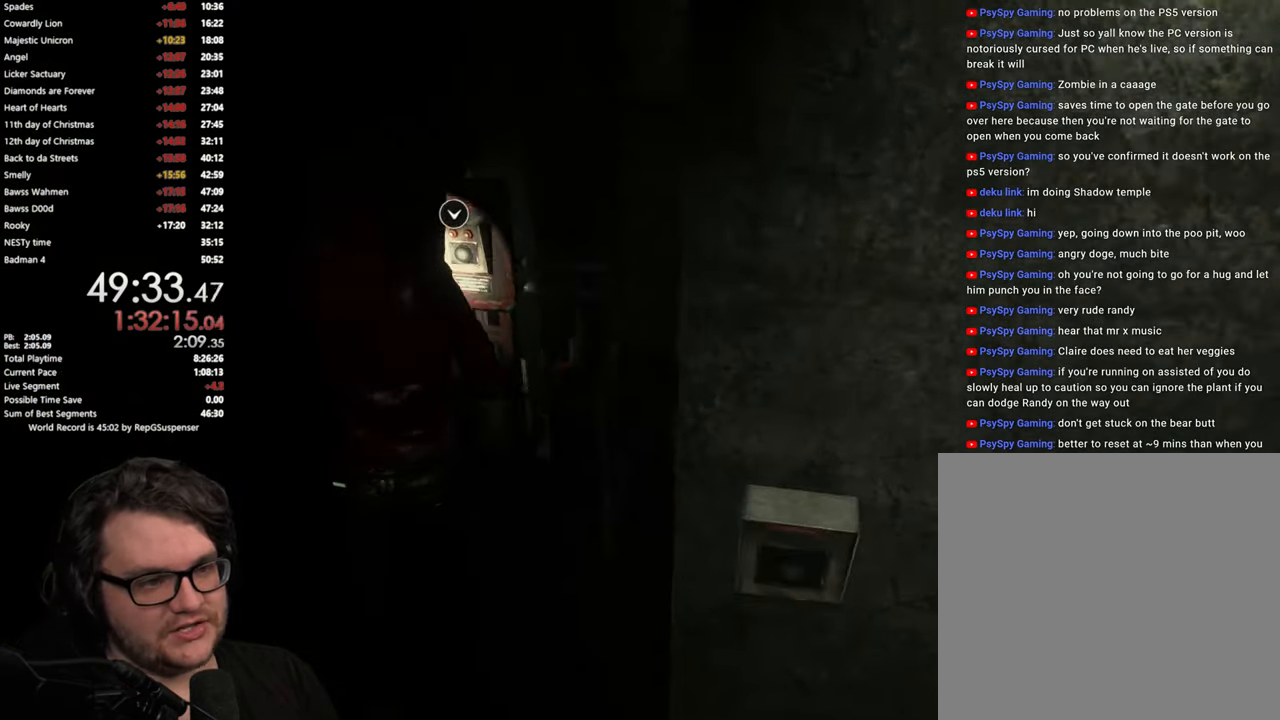
{"dt_ms": 501, "buttons": [], "left_stick": "center", "right_stick": "center", "button_events": [[83, "CROSS", "up"], [167, "CROSS", "down"], [267, "CROSS", "up"], [334, "CROSS", "down"], [417, "CROSS", "up"]]}
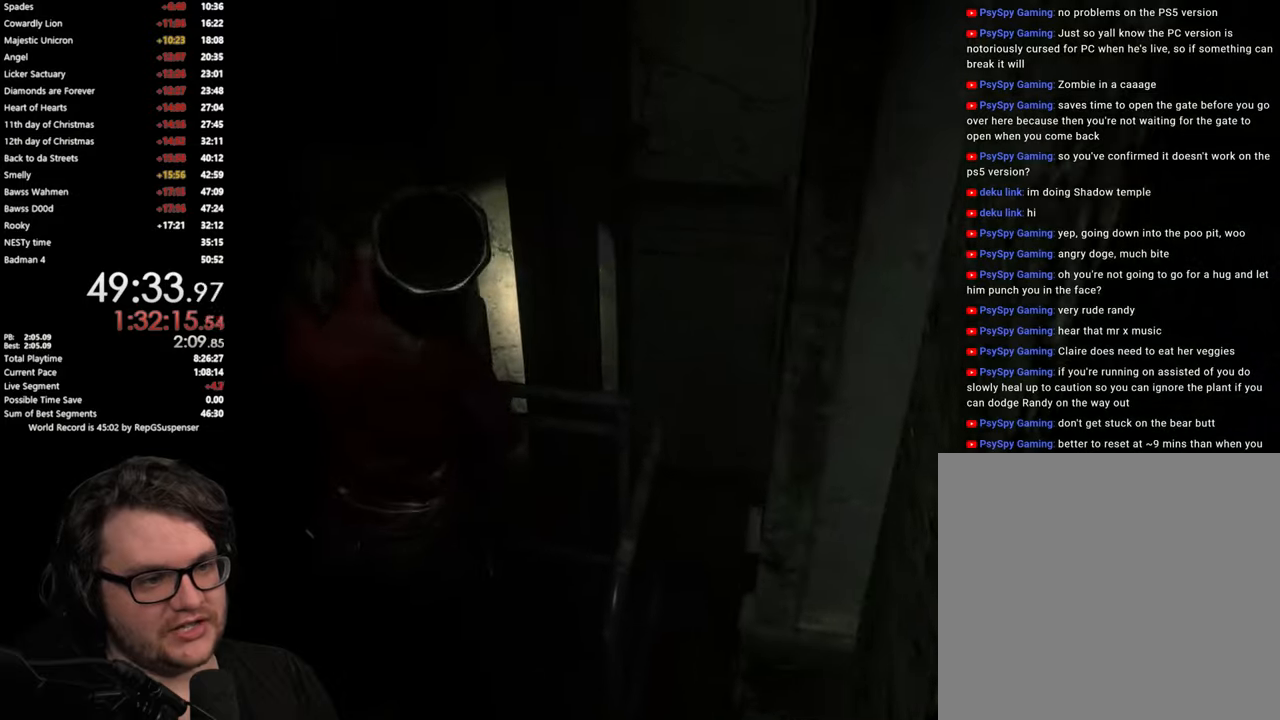
{"dt_ms": 500, "buttons": [], "left_stick": "center", "right_stick": "left", "button_events": []}
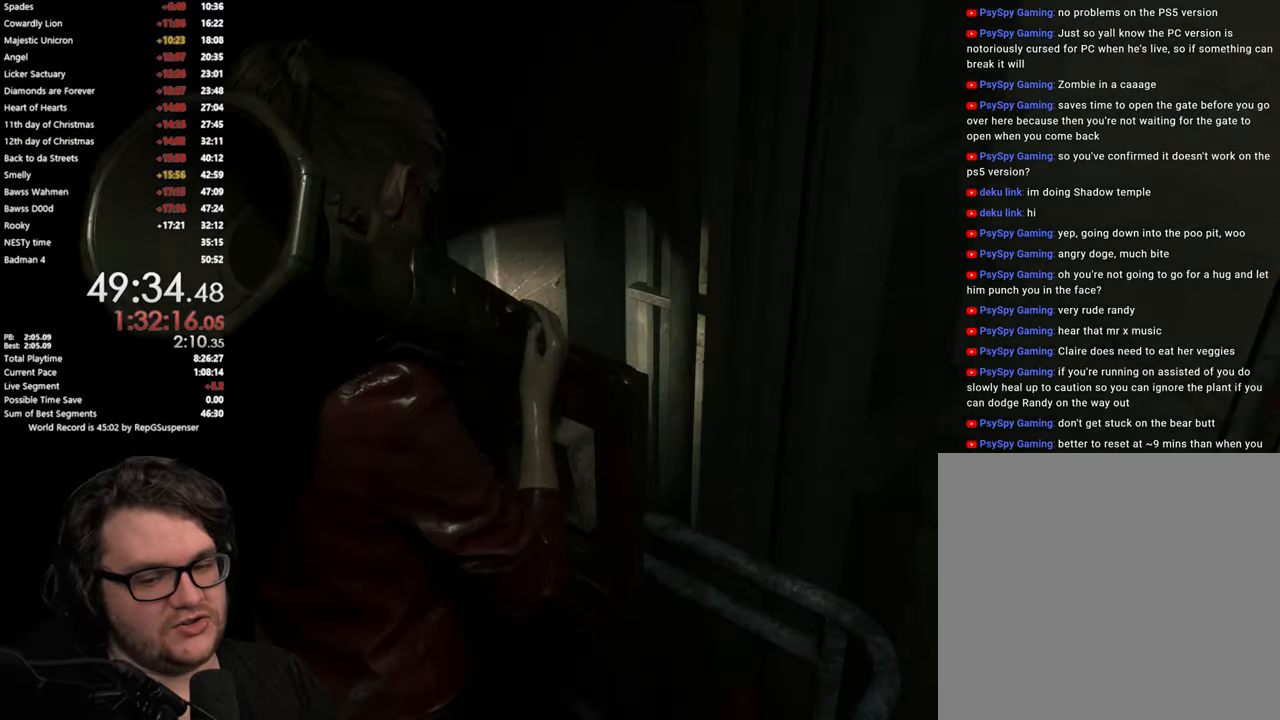
{"dt_ms": 501, "buttons": [], "left_stick": "center", "right_stick": "left", "button_events": []}
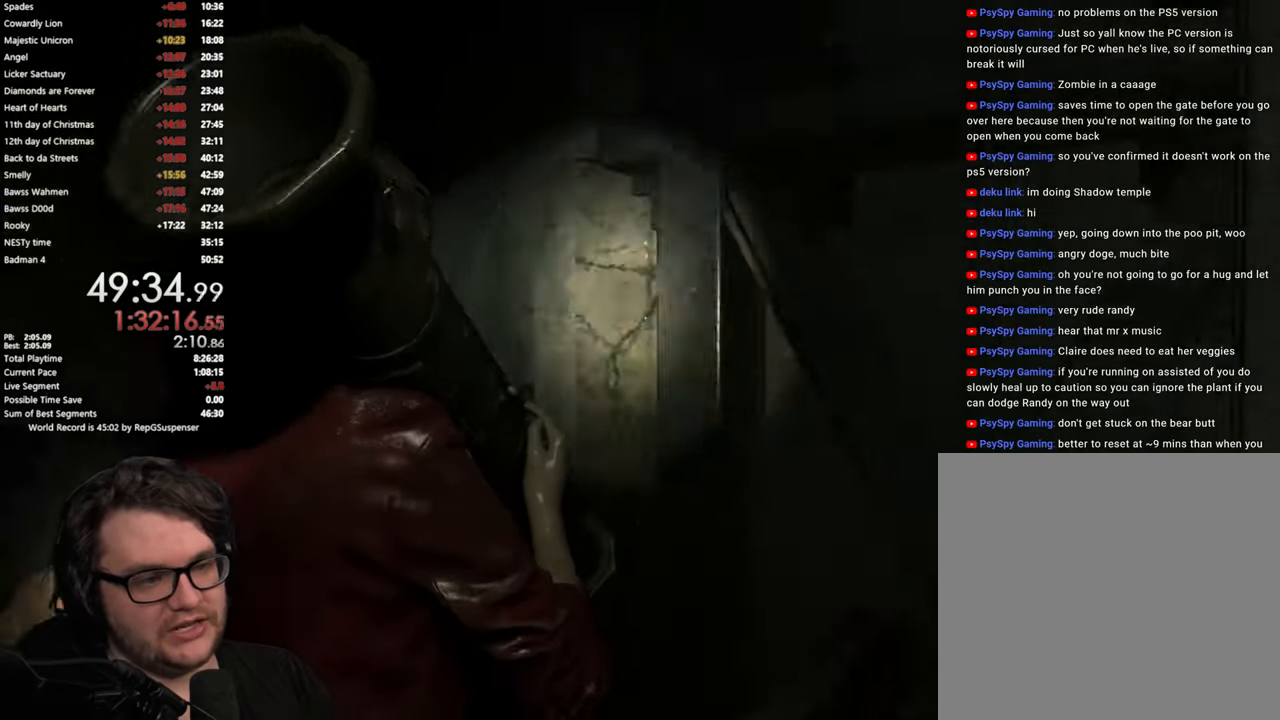
{"dt_ms": 500, "buttons": [], "left_stick": "center", "right_stick": "center", "button_events": []}
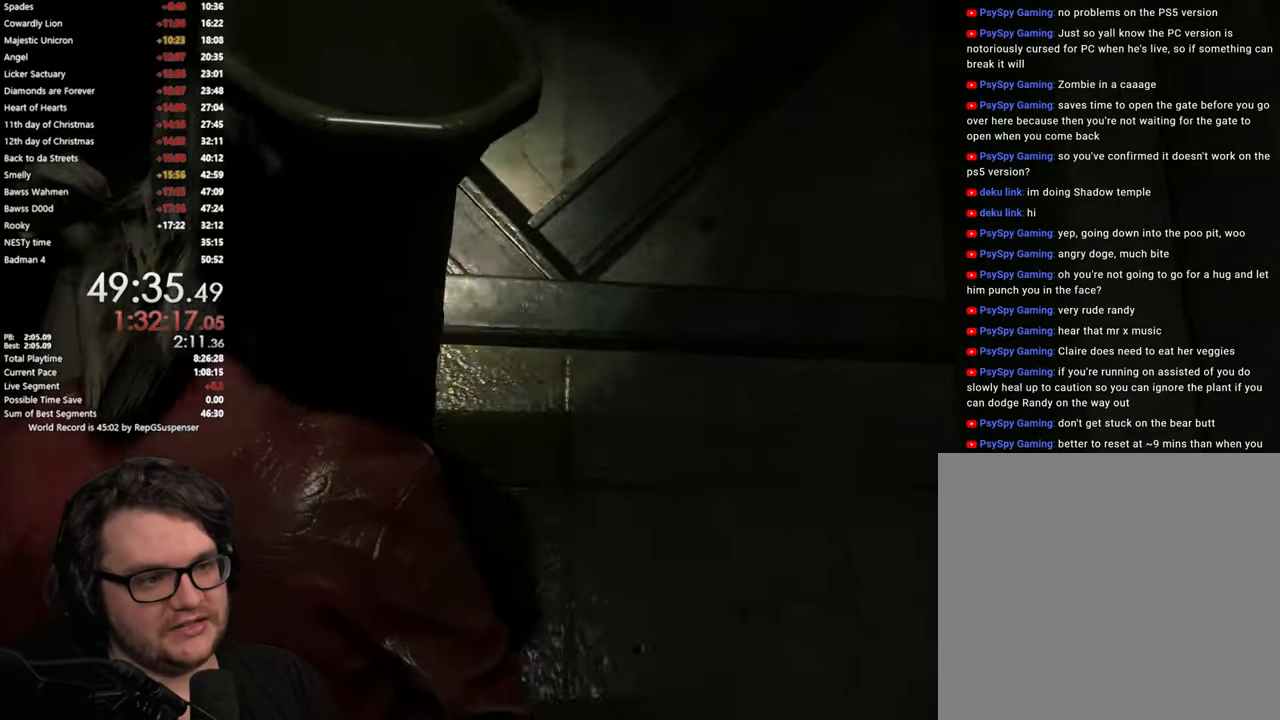
{"dt_ms": 501, "buttons": [], "left_stick": "center", "right_stick": "center", "button_events": []}
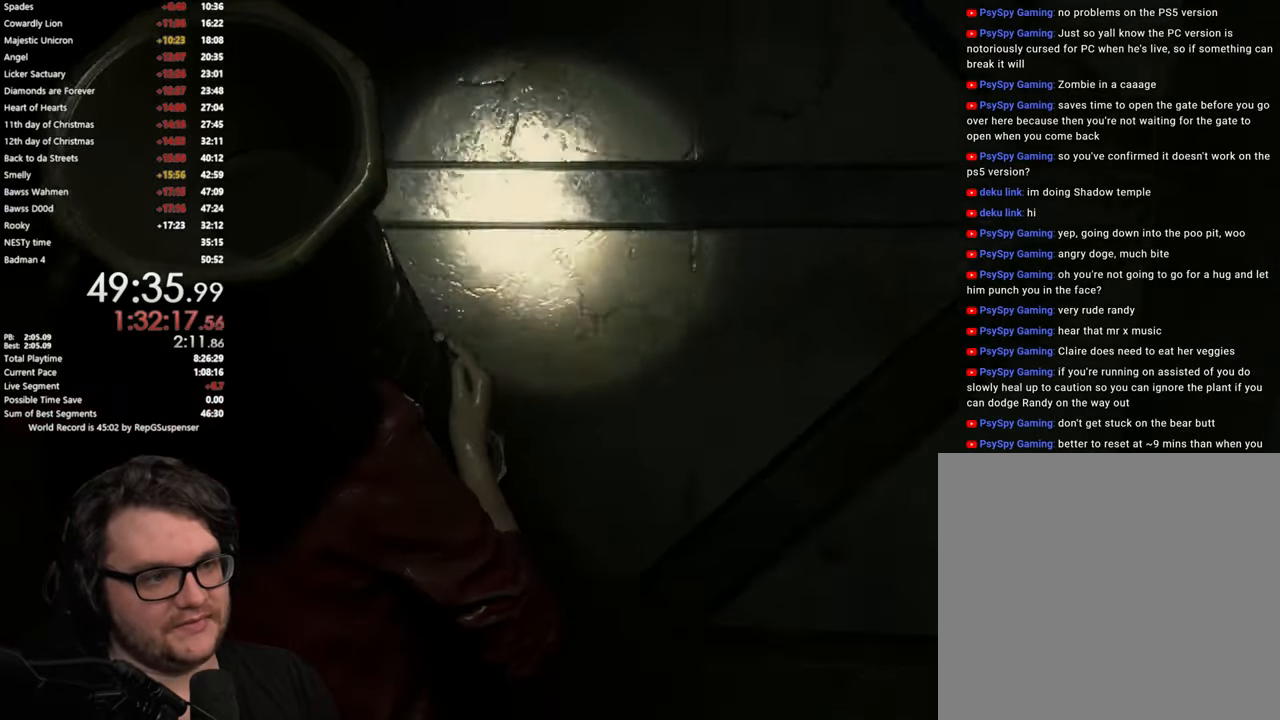
{"dt_ms": 500, "buttons": [], "left_stick": "up", "right_stick": "center", "button_events": []}
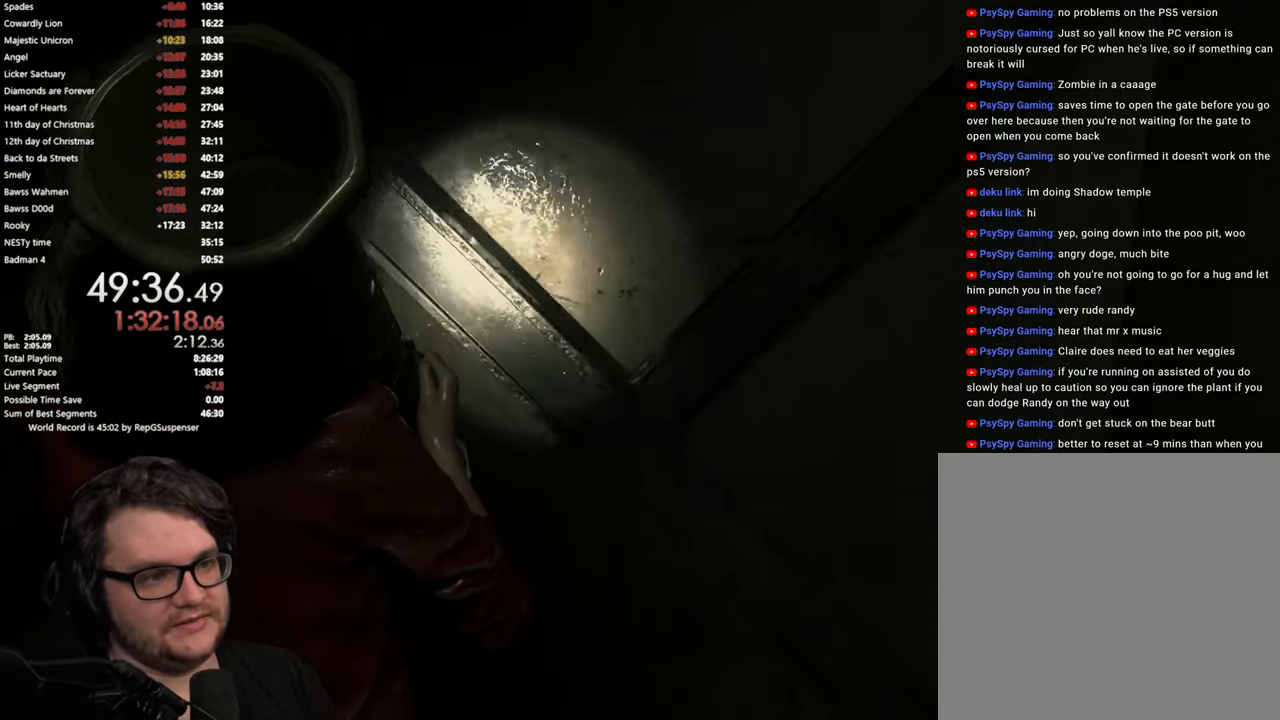
{"dt_ms": 501, "buttons": [], "left_stick": "center", "right_stick": "center", "button_events": []}
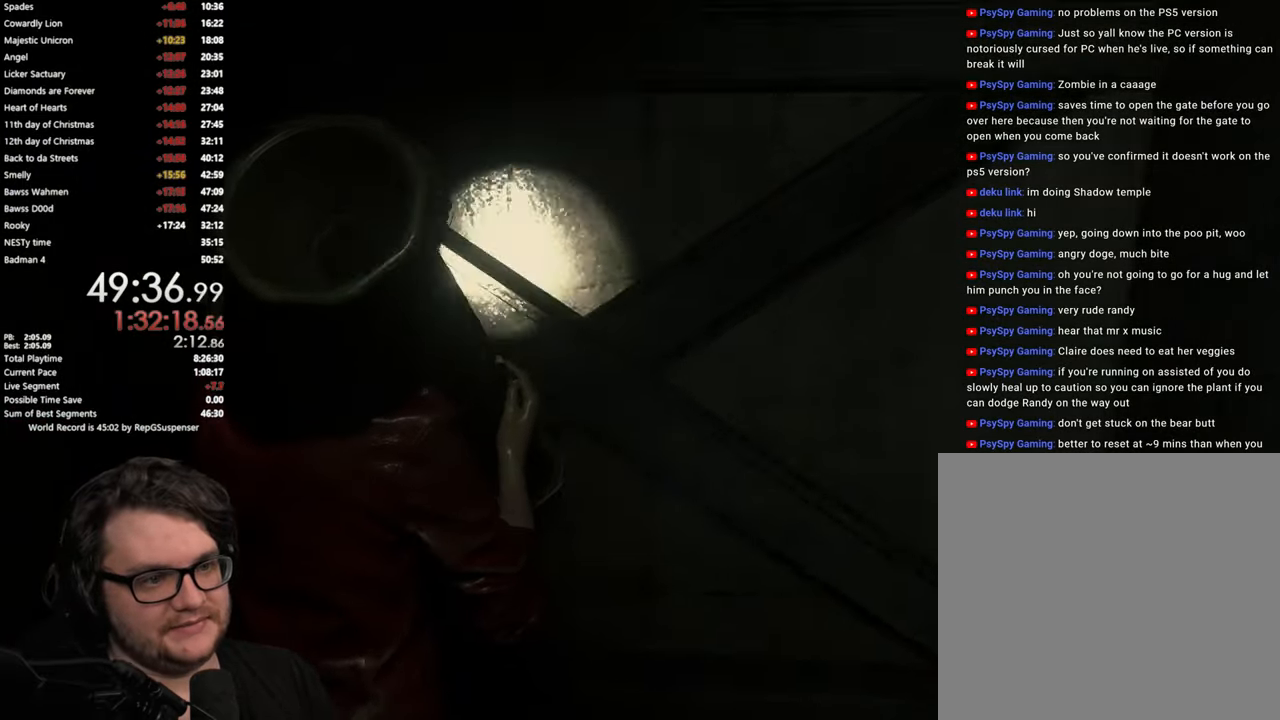
{"dt_ms": 500, "buttons": [], "left_stick": "center", "right_stick": "center", "button_events": []}
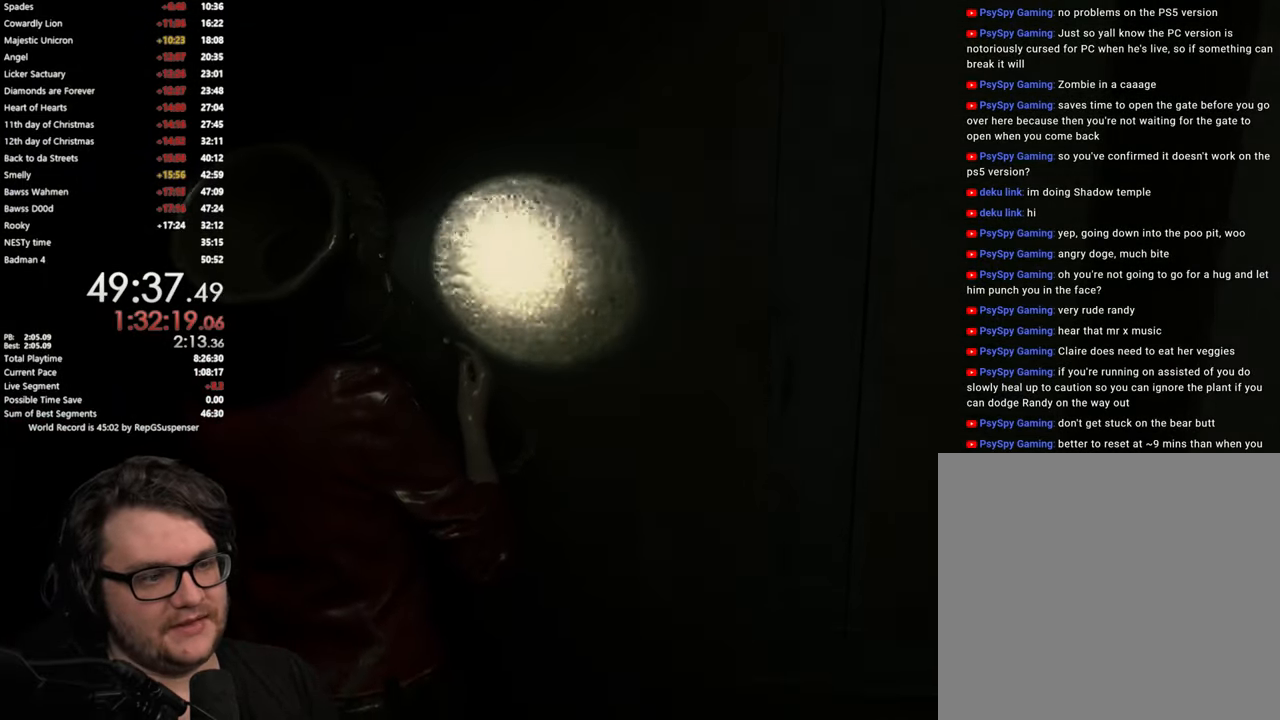
{"dt_ms": 501, "buttons": [], "left_stick": "center", "right_stick": "center", "button_events": []}
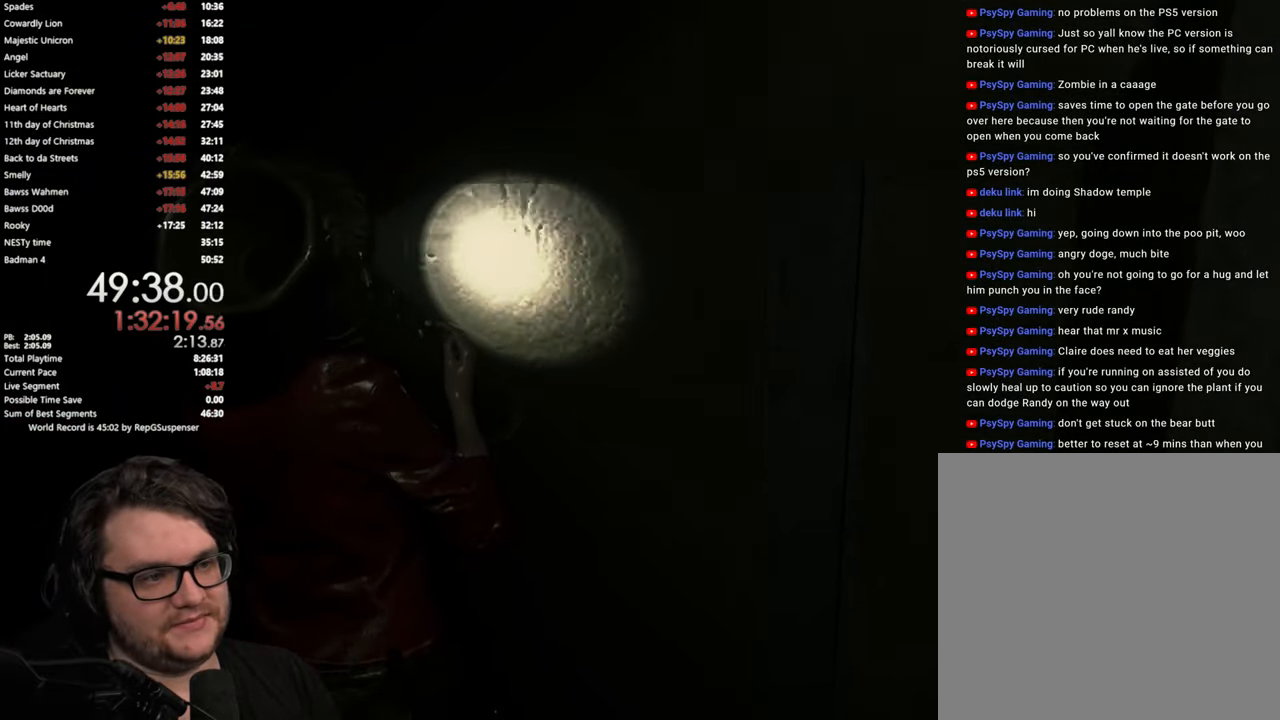
{"dt_ms": 500, "buttons": [], "left_stick": "center", "right_stick": "center", "button_events": []}
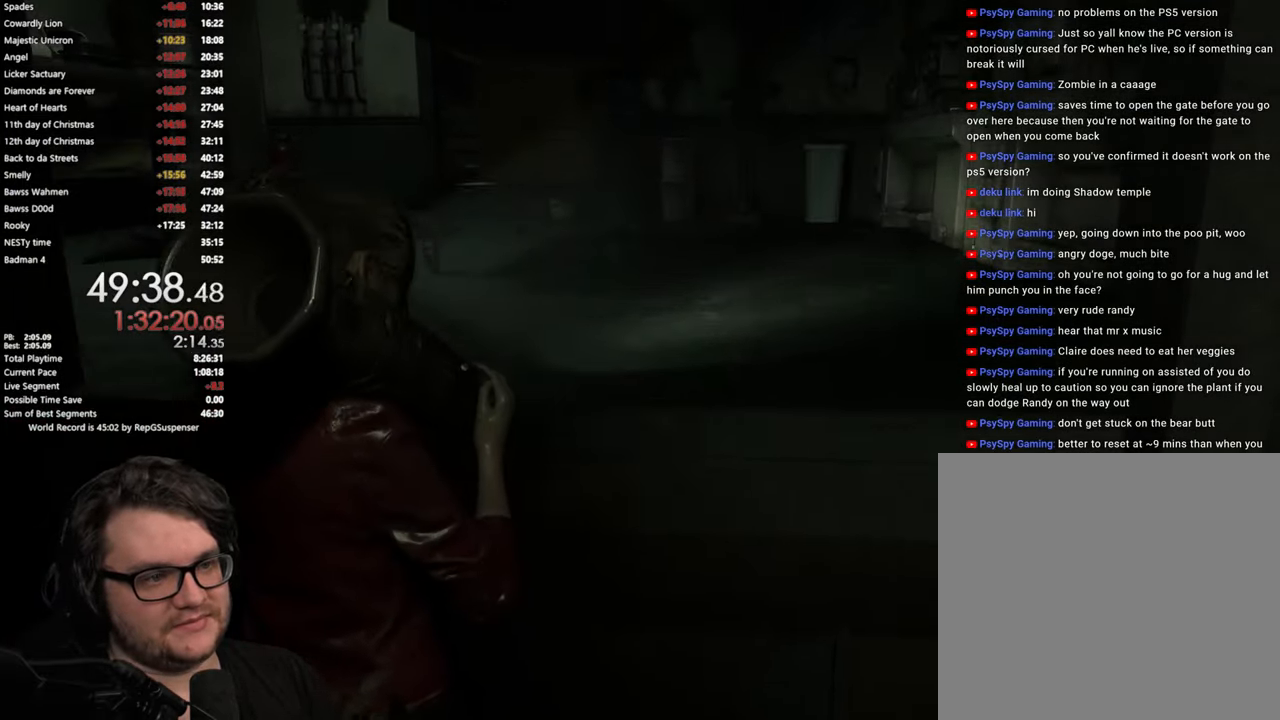
{"dt_ms": 500, "buttons": [], "left_stick": "center", "right_stick": "center", "button_events": []}
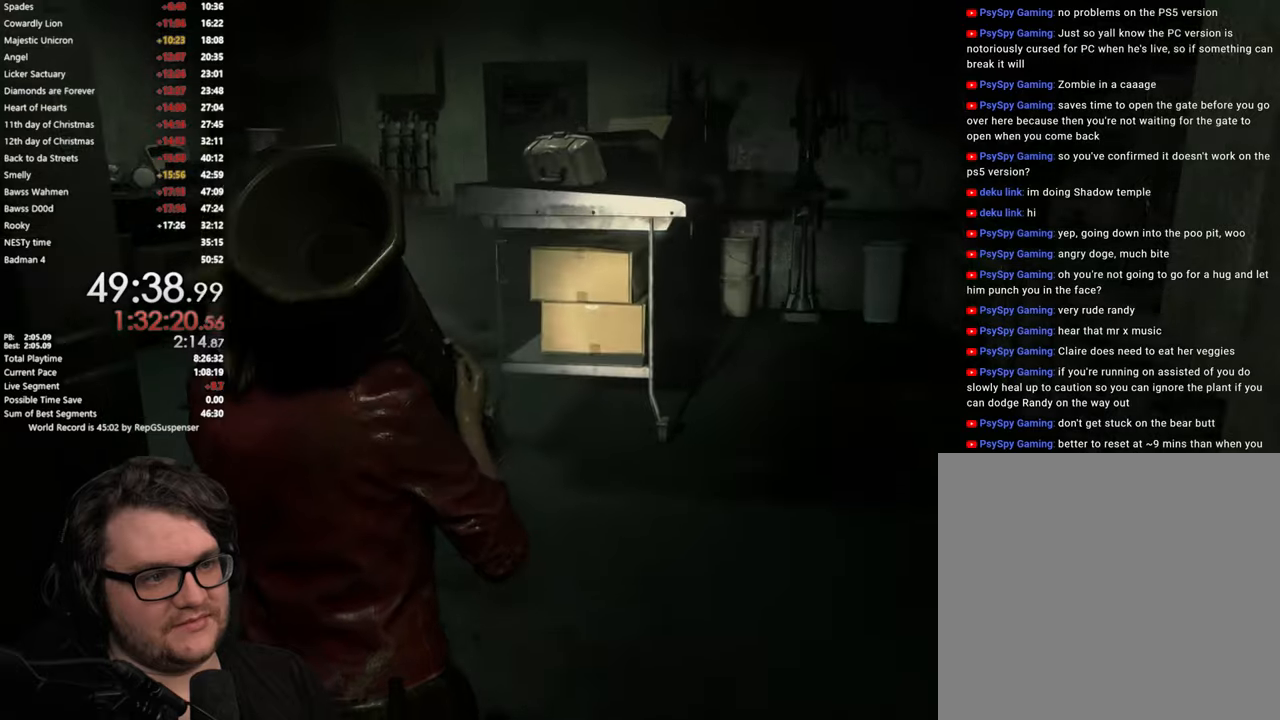
{"dt_ms": 500, "buttons": [], "left_stick": "up", "right_stick": "down-left", "button_events": [[384, "L3", "down"], [500, "L3", "up"]]}
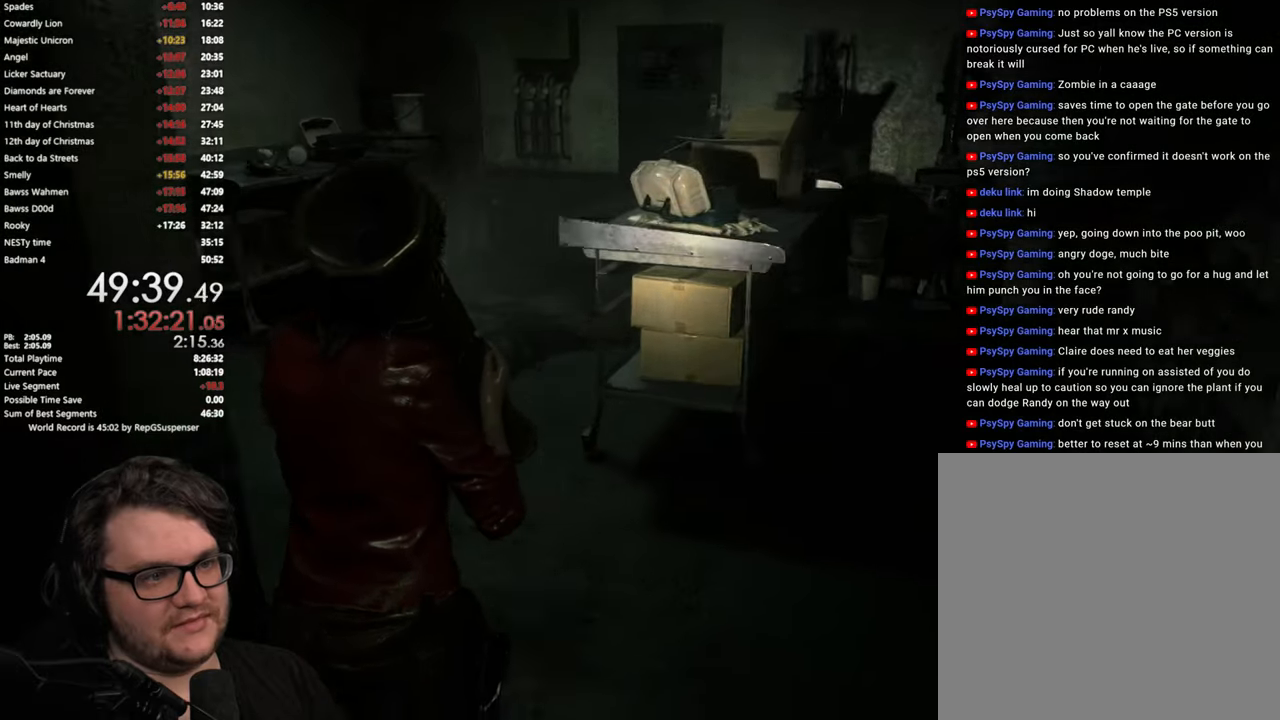
{"dt_ms": 985, "buttons": [], "left_stick": "up", "right_stick": "right", "button_events": [[134, "L3", "down"], [251, "L3", "up"], [351, "L3", "down"], [634, "L3", "up"]]}
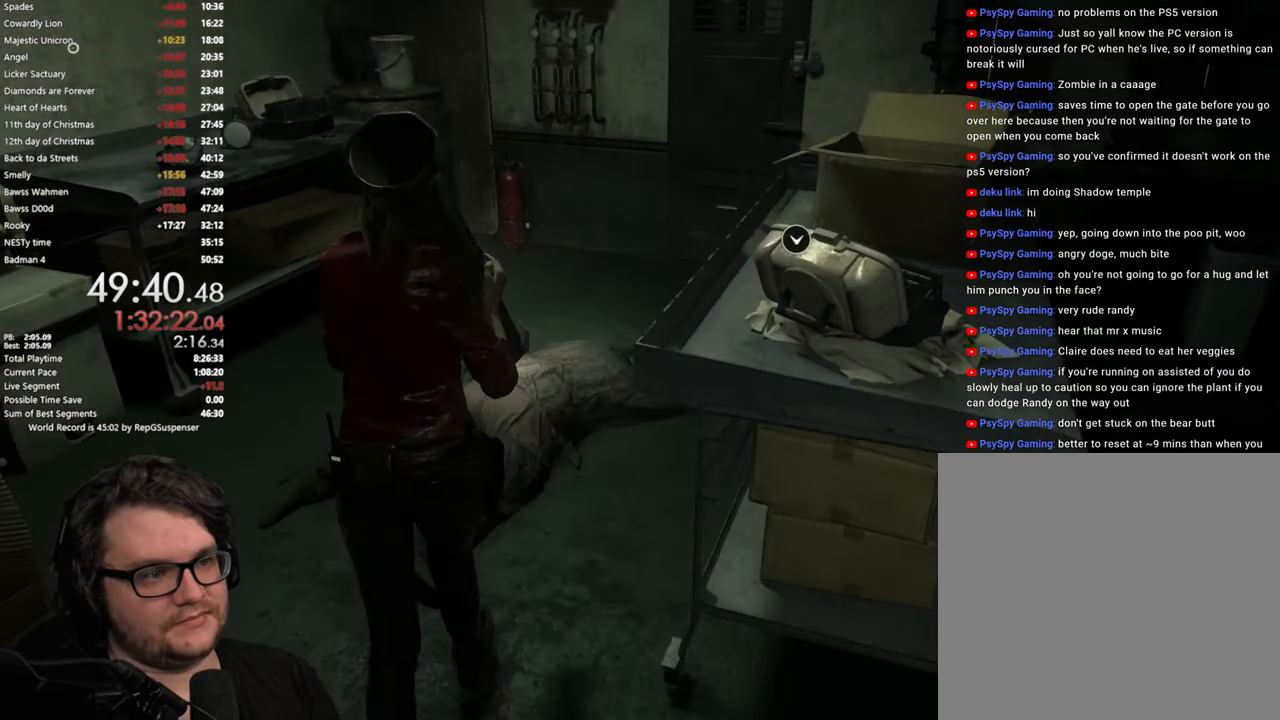
{"dt_ms": 500, "buttons": ["R1"], "left_stick": "up", "right_stick": "up-right", "button_events": [[433, "R1", "down"]]}
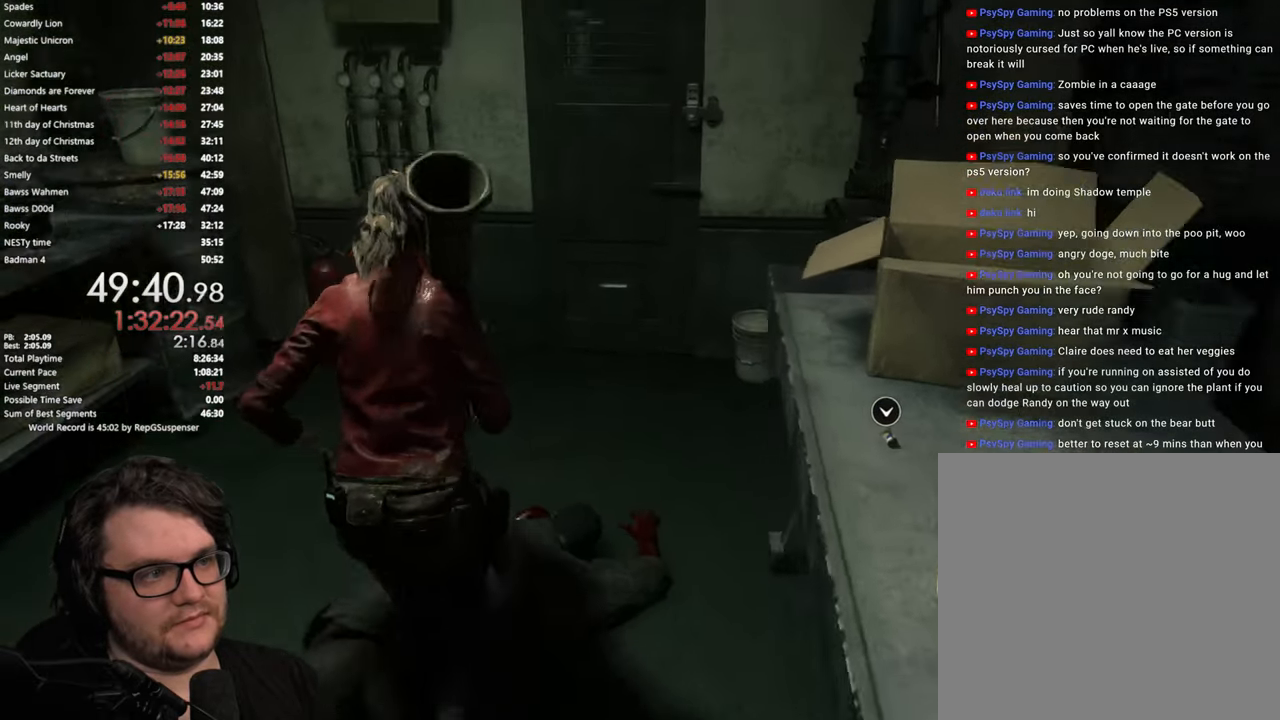
{"dt_ms": 501, "buttons": ["R1"], "left_stick": "up", "right_stick": "center", "button_events": [[67, "R1", "up"], [351, "R1", "down"]]}